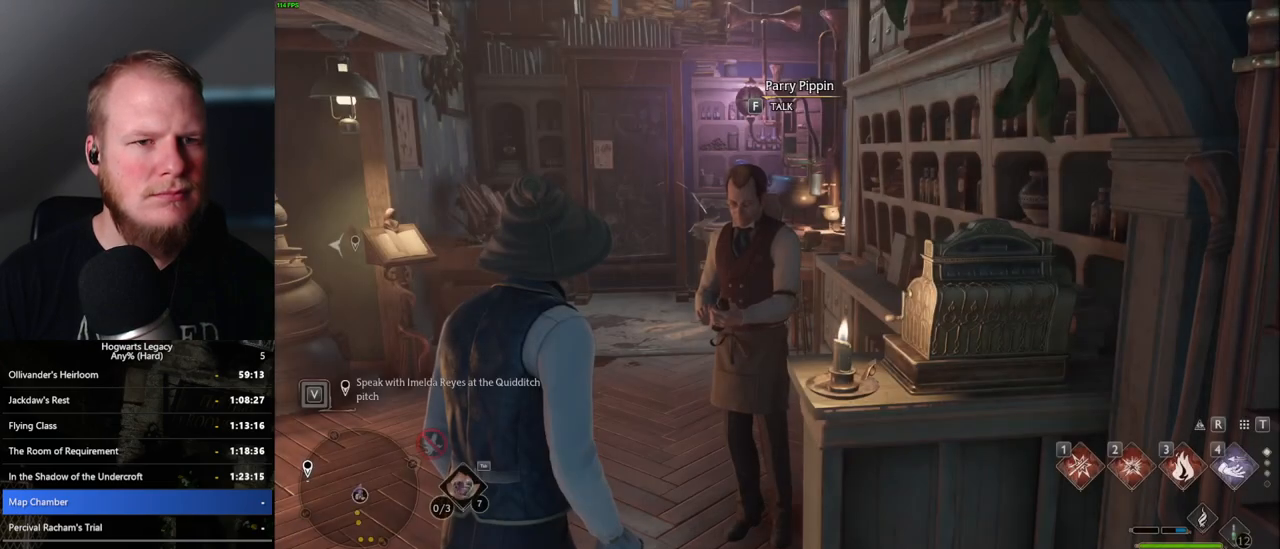
Gameplay with keyboard and mouse; each line is a JSON object with the keys and mouse buttons held at the frame after it. "events" lists presses ("down") and releases ("up") of ".", "/", "0", "1", "2", "3", "4", "5", "6", "7", "8", "9", "a", "alt_l", "alt_r", "b", "backslash", "backspace", "c", "caps_lock", "comma", "ctrl_l", "ctrl_r", "d", "e", "equals", "escape", "f", "f1", "f10", "f11", "f12", "f2", "f3", "f4", "f5", "f6", "f7", "f8", "f9", "g", "h", "i", "j", "k", "l", "lbracket", "m", "minus", "n", "o", "p", "q", "quote", "r", "rbracket", "return", "s", "semicolon", "shift_l", "shift_r", "space", "super_l", "super_r", "t", "tab", "tilde", "u", "v", "w", "x", "y", "z", "mouse_left", "mouse_wheel", "mouse_right", "mouse_mb4" and "mouse_mb5" between this image and that frame as [ms after this image, input, new state], when the widget could be followed in between. "mouse_left", "mouse_wheel", "mouse_right", "mouse_mb4", "mouse_mb5" = the "left", "wheel", "right", "mb4", "mb5" buttons of the "mouse" list. No other keys are recorded. "wheel" means that the mouse wheel is clicked or scrolled. Mouse movement is not recorded.
{"keys": [], "mouse": [], "events": [[167, "f", "down"], [233, "f", "up"], [333, "f", "down"], [417, "f", "up"]]}
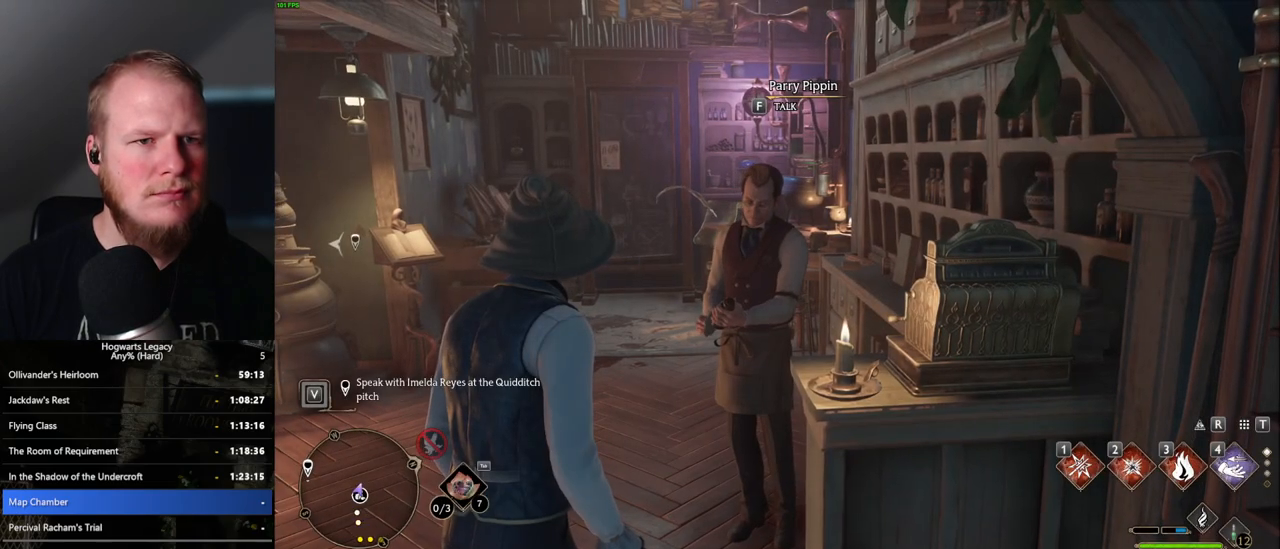
{"keys": [], "mouse": [], "events": [[67, "f", "down"], [117, "f", "up"]]}
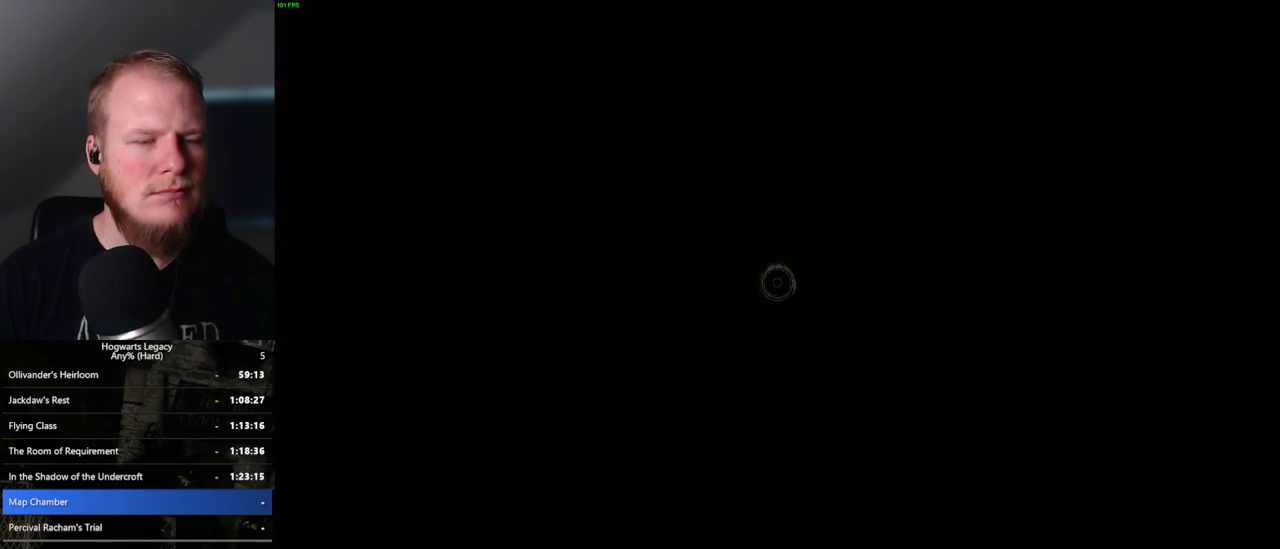
{"keys": [], "mouse": [], "events": []}
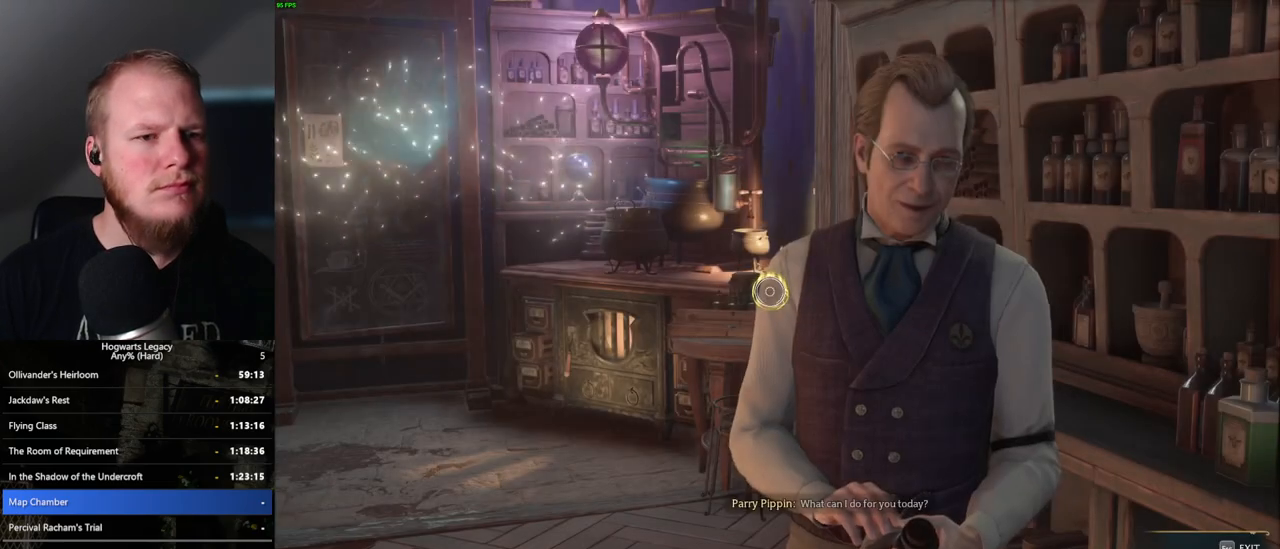
{"keys": [], "mouse": [], "events": []}
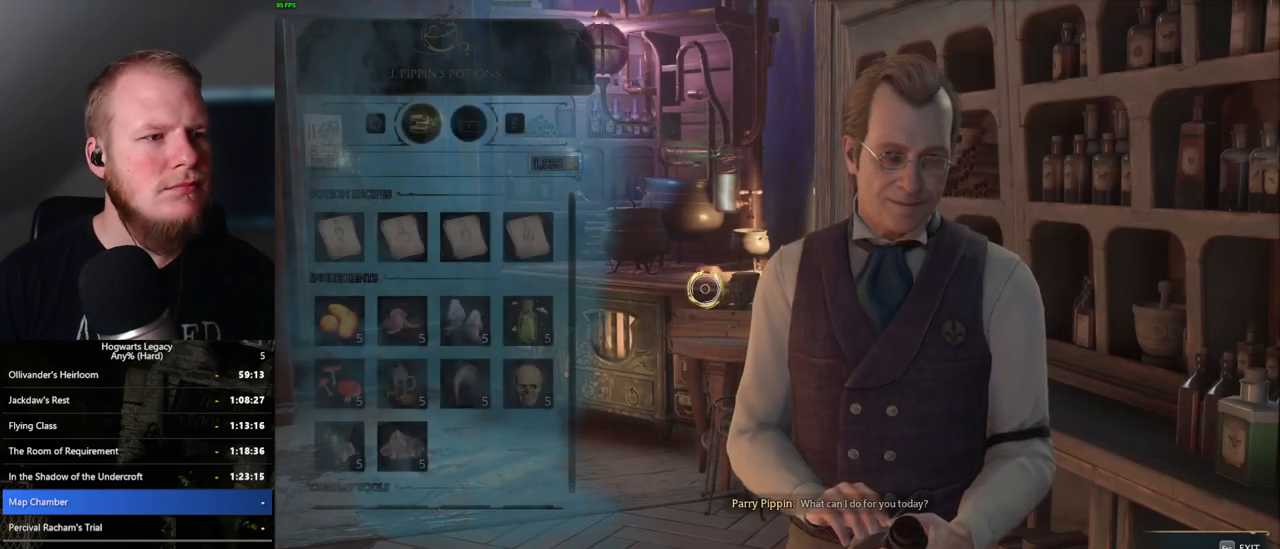
{"keys": [], "mouse": [], "events": []}
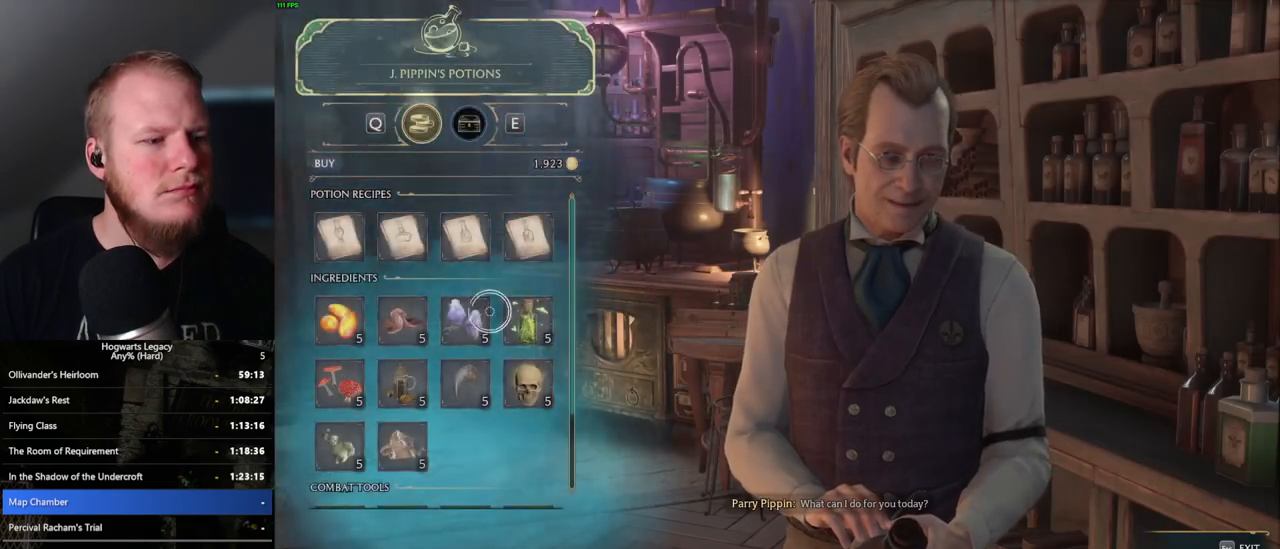
{"keys": [], "mouse": [], "events": [[100, "mouse_wheel", "down"], [150, "mouse_wheel", "up"], [167, "mouse_wheel", "down"], [183, "mouse_wheel", "up"], [250, "mouse_wheel", "down"], [283, "mouse_wheel", "up"]]}
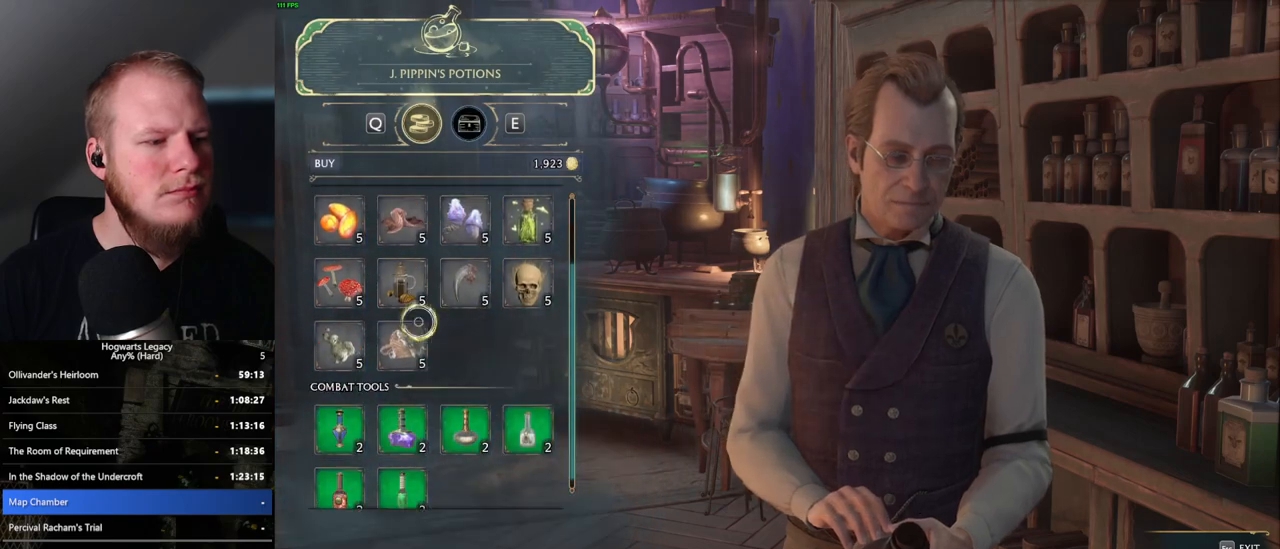
{"keys": [], "mouse": ["left"], "events": [[467, "mouse_left", "down"]]}
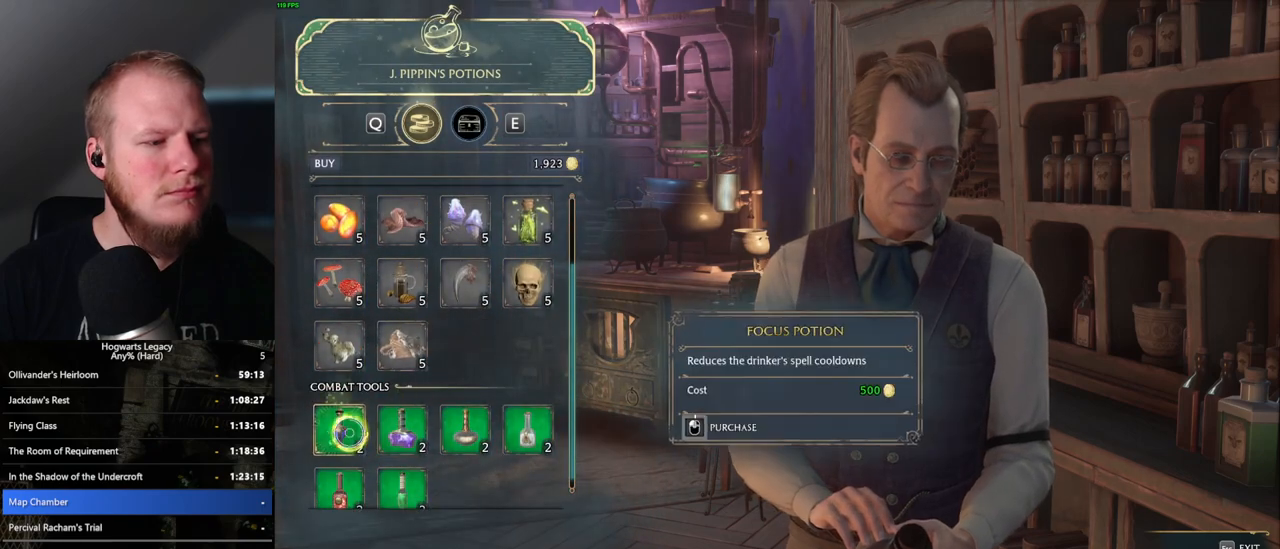
{"keys": [], "mouse": ["left"], "events": []}
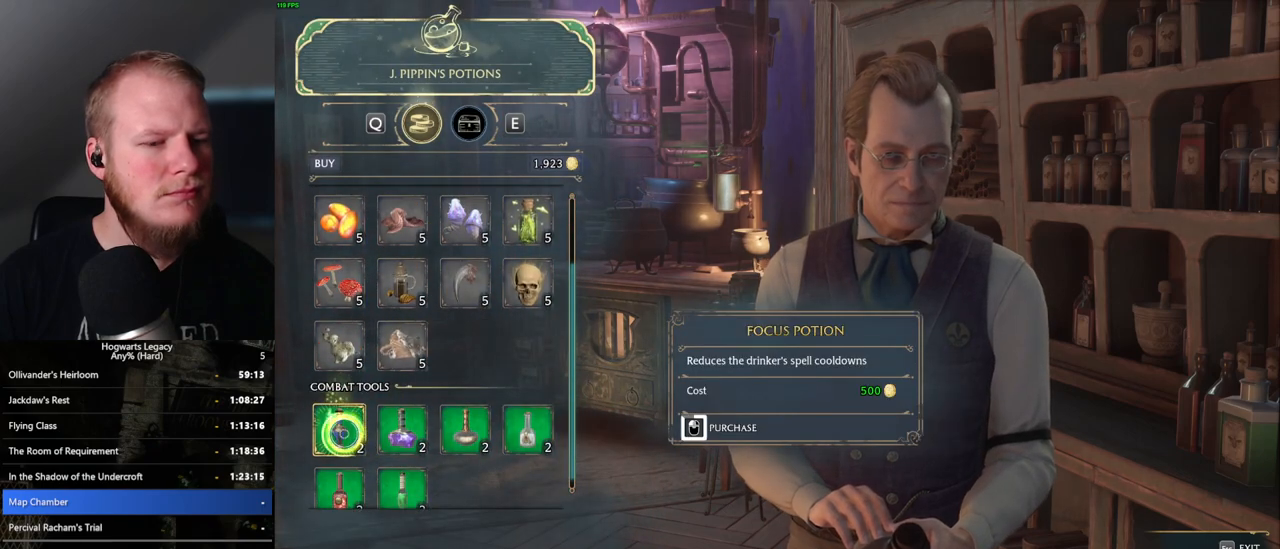
{"keys": [], "mouse": ["left"], "events": []}
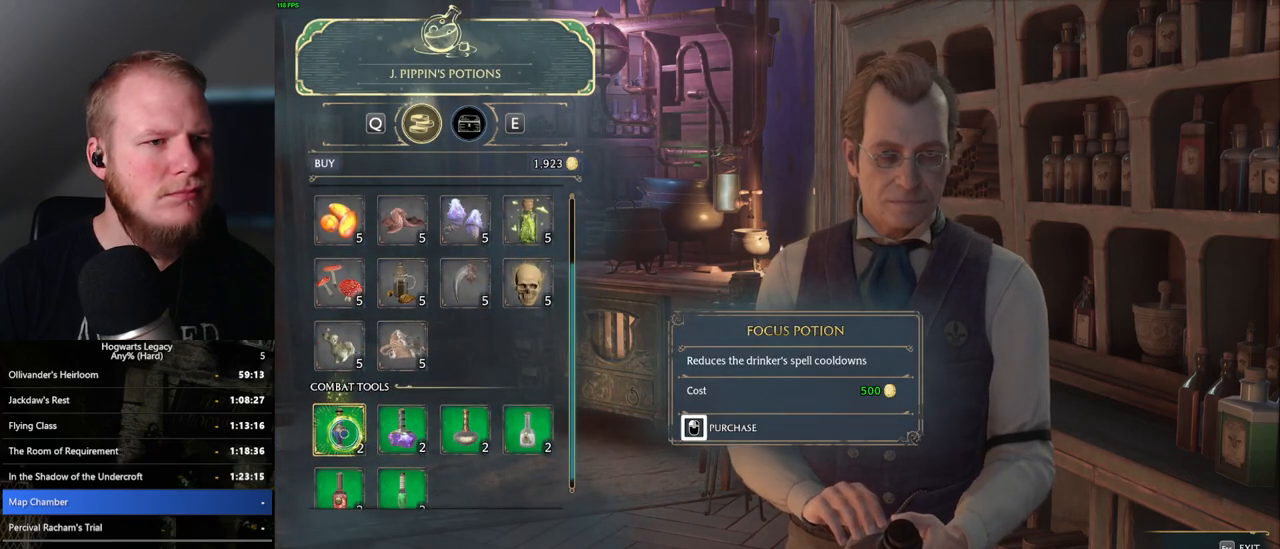
{"keys": [], "mouse": ["left"], "events": [[150, "mouse_left", "up"], [250, "mouse_left", "down"]]}
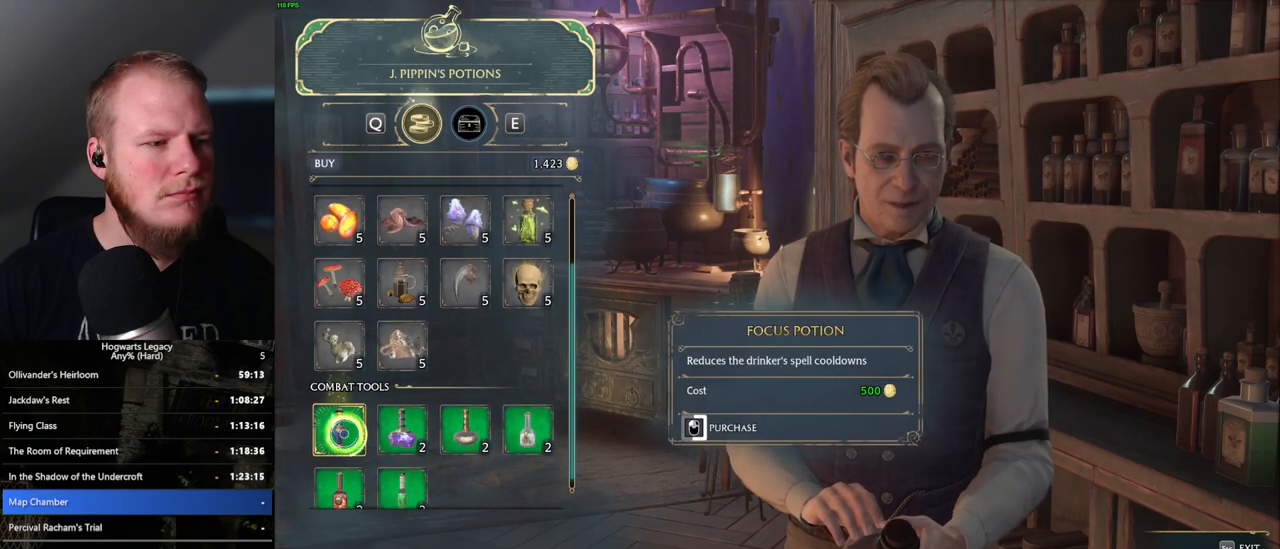
{"keys": [], "mouse": ["left"], "events": []}
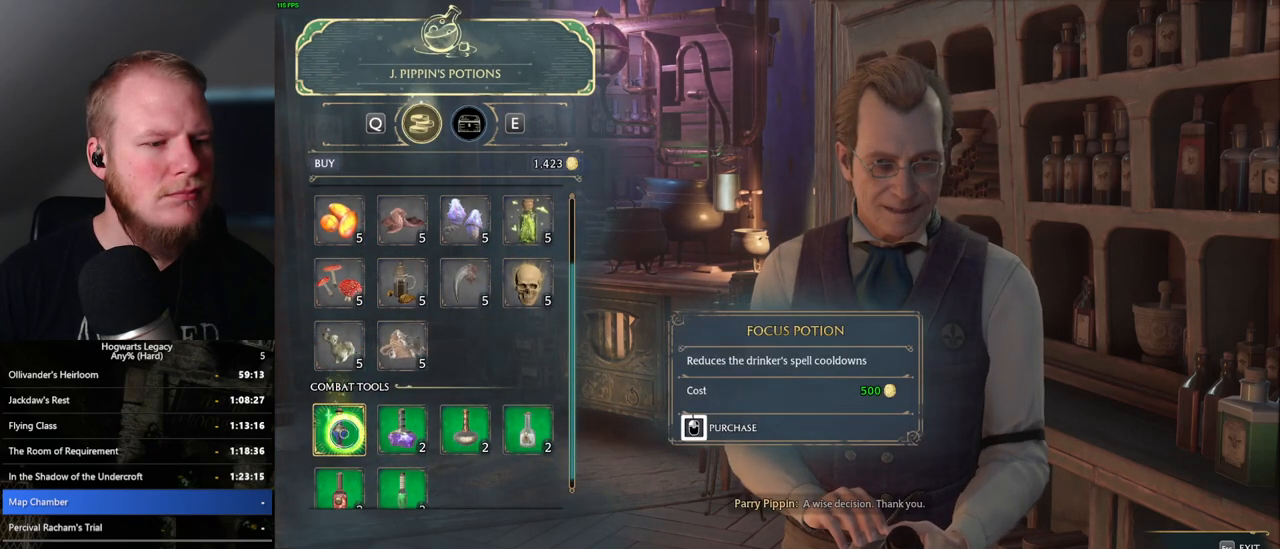
{"keys": [], "mouse": [], "events": [[450, "mouse_left", "up"]]}
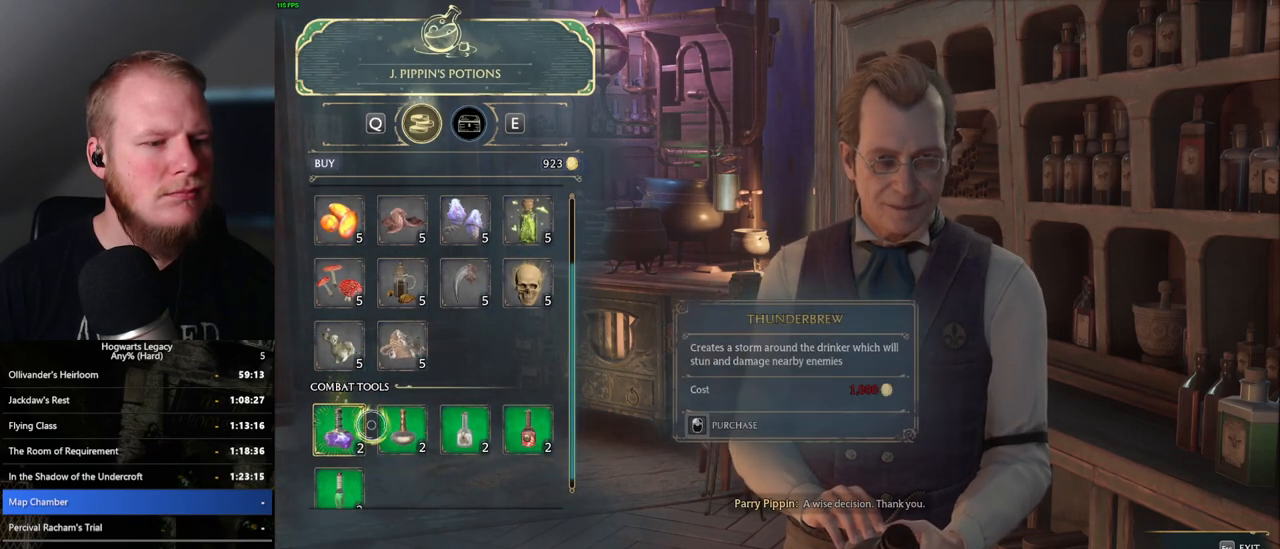
{"keys": [], "mouse": ["left"], "events": [[333, "mouse_left", "down"]]}
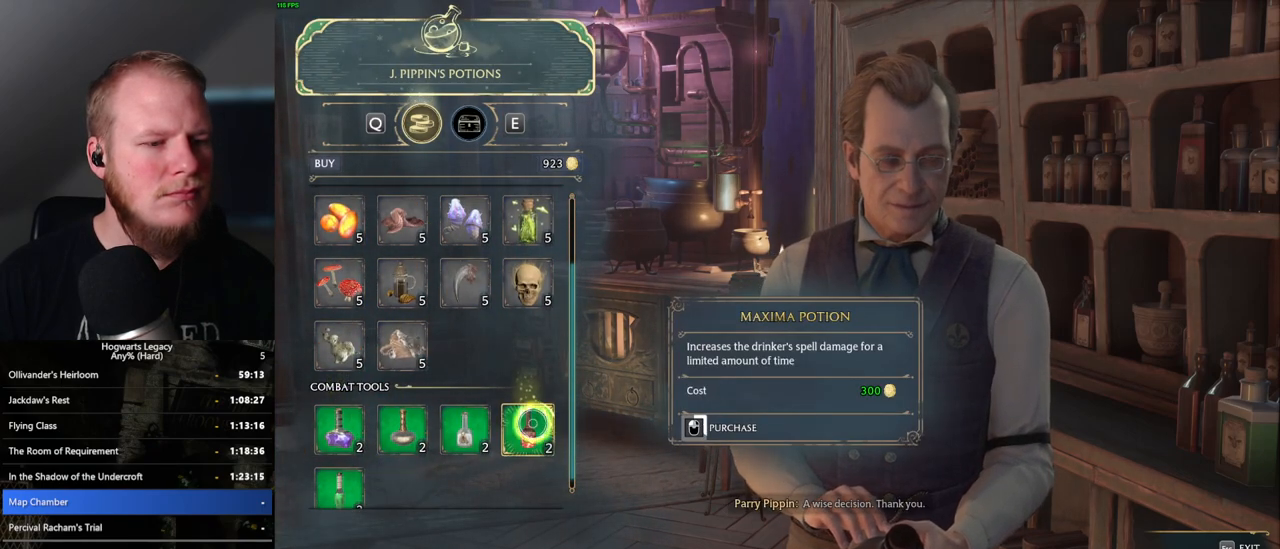
{"keys": [], "mouse": ["left"], "events": []}
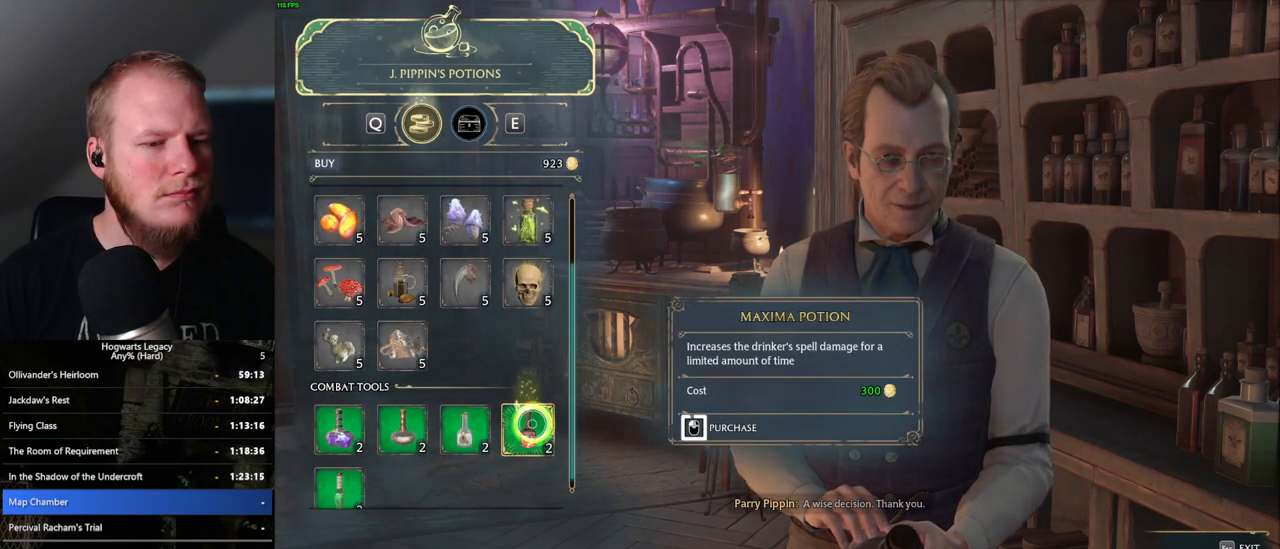
{"keys": [], "mouse": ["left"], "events": []}
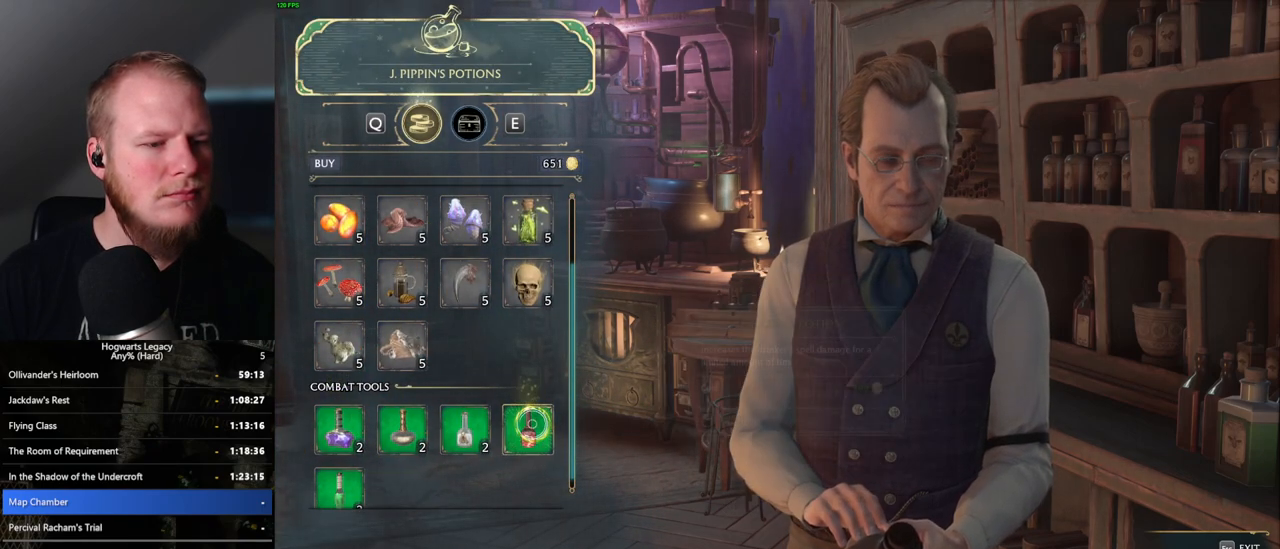
{"keys": [], "mouse": ["left"], "events": [[67, "mouse_left", "up"], [183, "mouse_left", "down"]]}
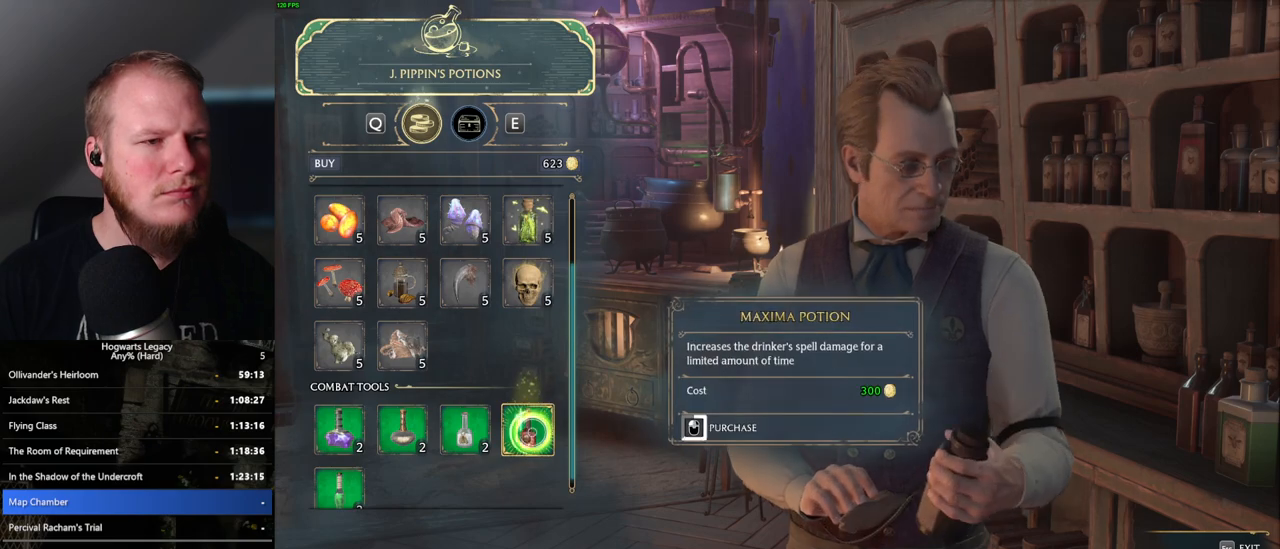
{"keys": [], "mouse": ["left"], "events": []}
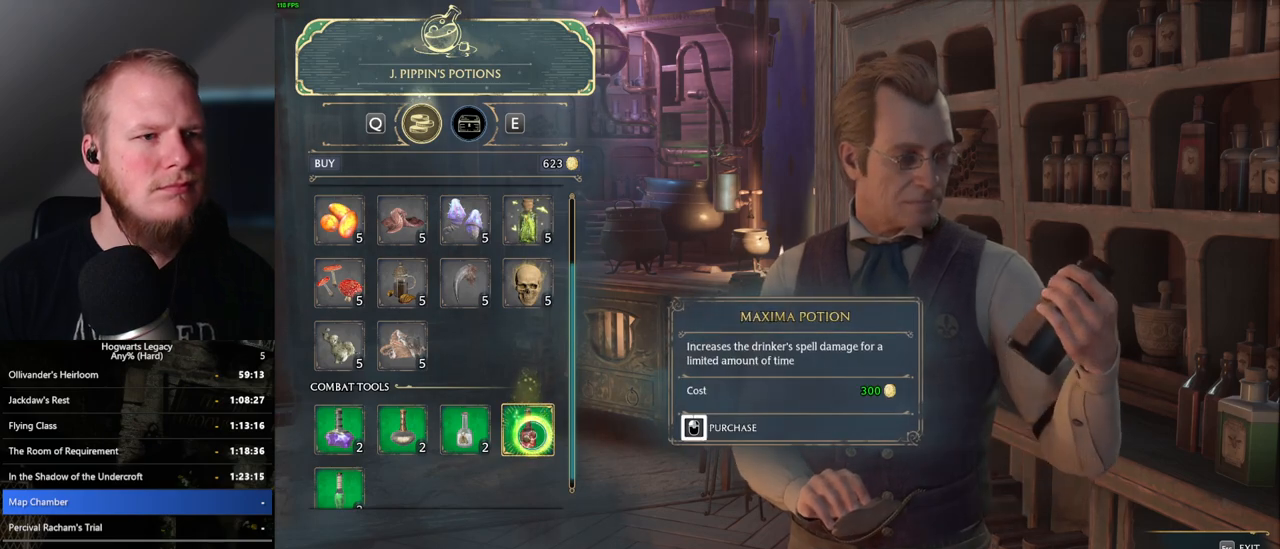
{"keys": ["escape"], "mouse": [], "events": [[400, "mouse_left", "up"], [450, "escape", "down"]]}
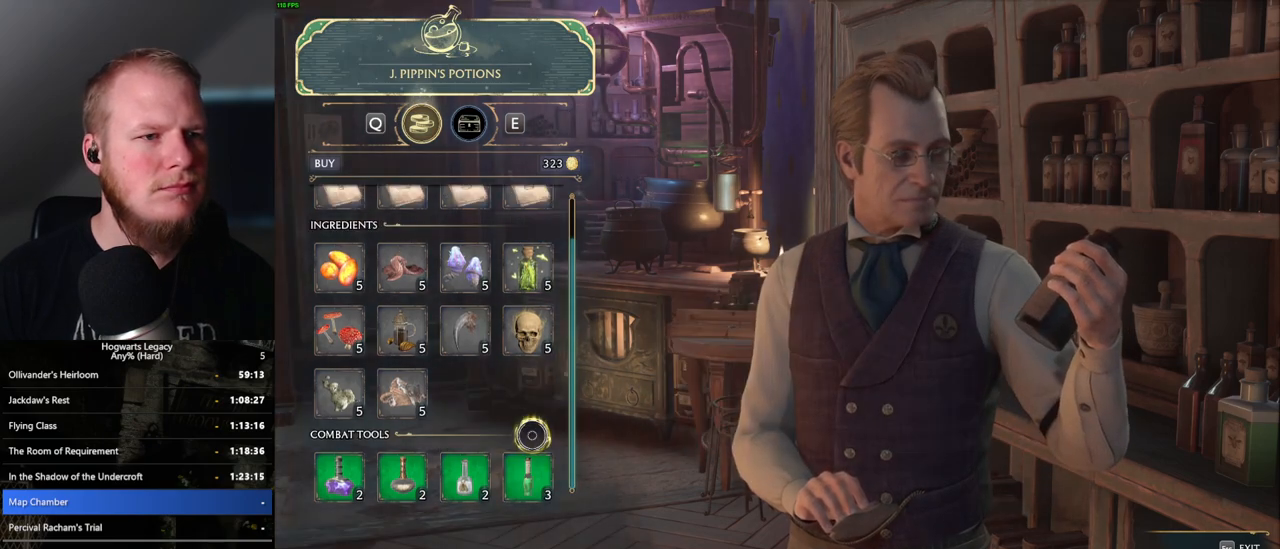
{"keys": [], "mouse": [], "events": [[33, "escape", "up"]]}
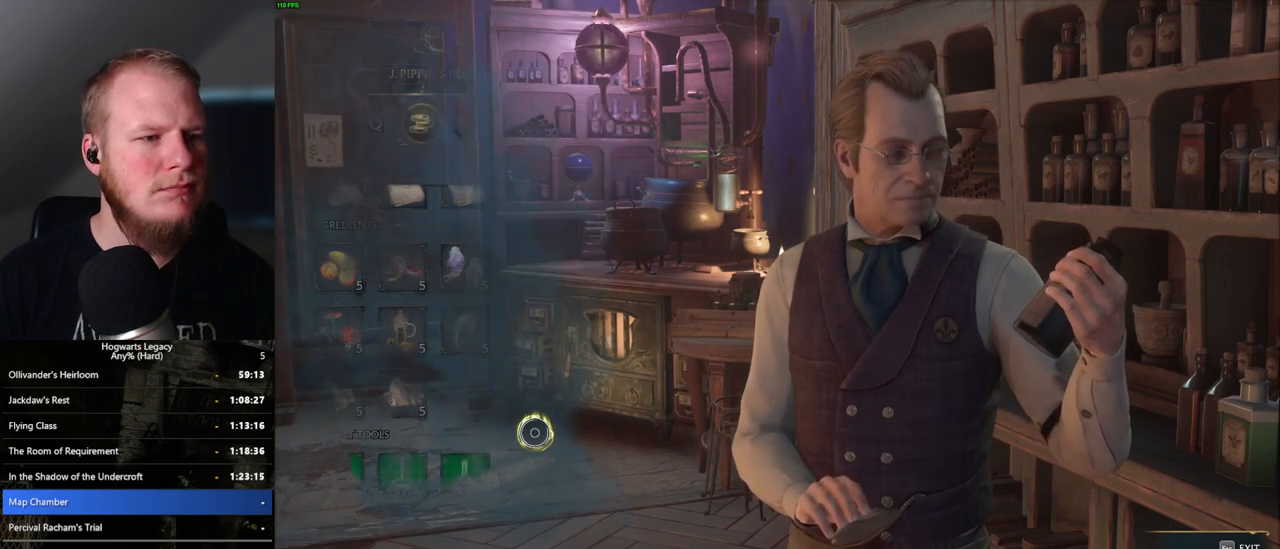
{"keys": [], "mouse": [], "events": []}